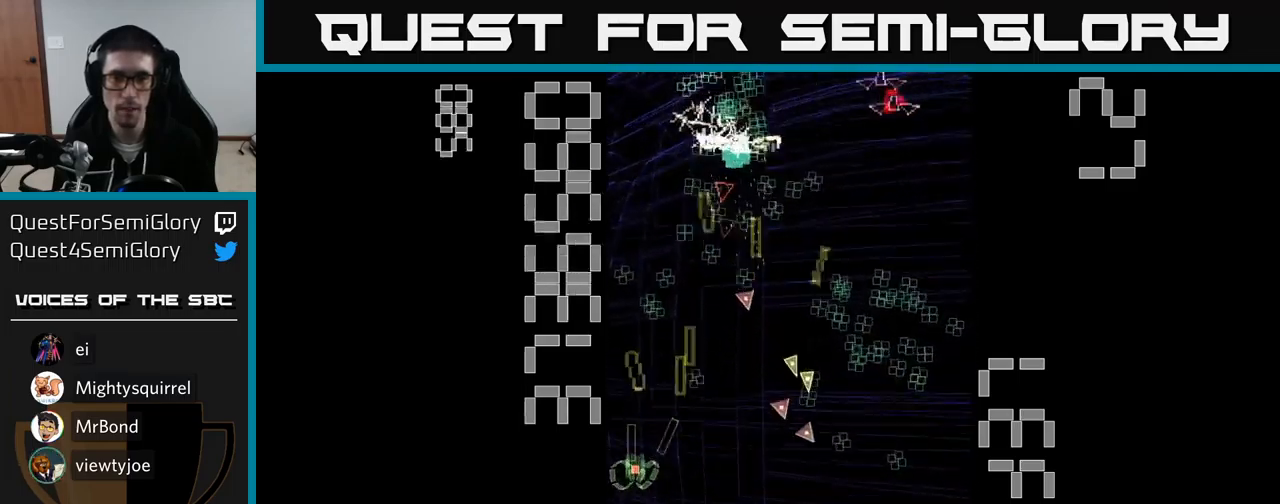
Gameplay with a controller (Xbox layout); each line is a JSON object with the inputs held at the frame after it. "events" lists button and stick changes between this image and that frame as [ms after this image, input, new state], when the widget could be followed in between. Not read: L3 R3 left_stick right_stick.
{"buttons": ["A", "DPAD_RIGHT"], "events": [[17, "DPAD_RIGHT", "down"], [267, "DPAD_UP", "up"], [300, "DPAD_DOWN", "down"], [433, "DPAD_DOWN", "up"]]}
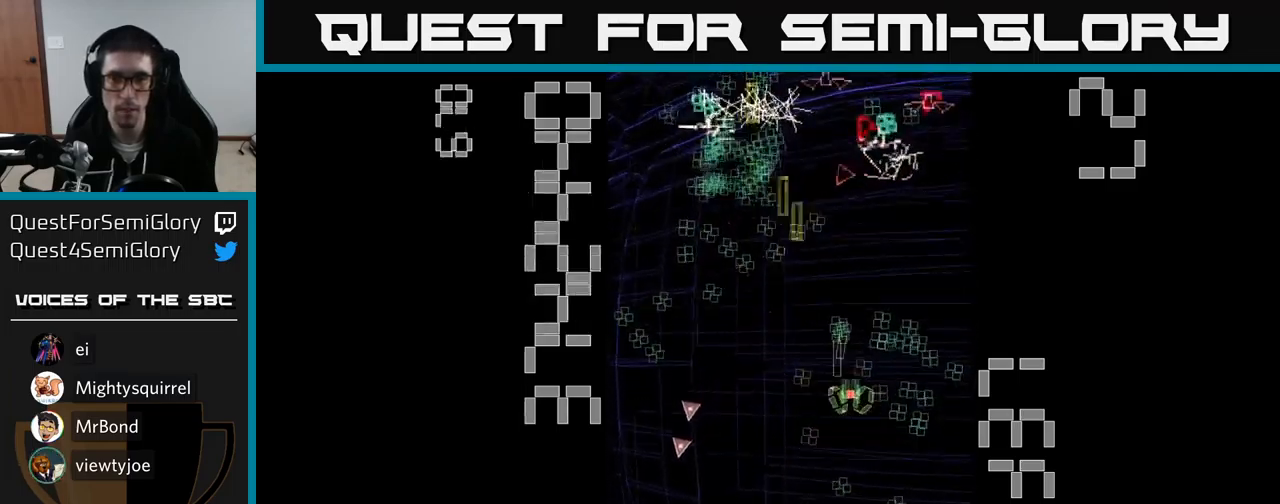
{"buttons": ["A", "DPAD_DOWN", "DPAD_RIGHT"], "events": [[50, "DPAD_RIGHT", "up"], [200, "DPAD_DOWN", "down"], [217, "DPAD_LEFT", "down"], [367, "DPAD_LEFT", "up"], [467, "DPAD_RIGHT", "down"]]}
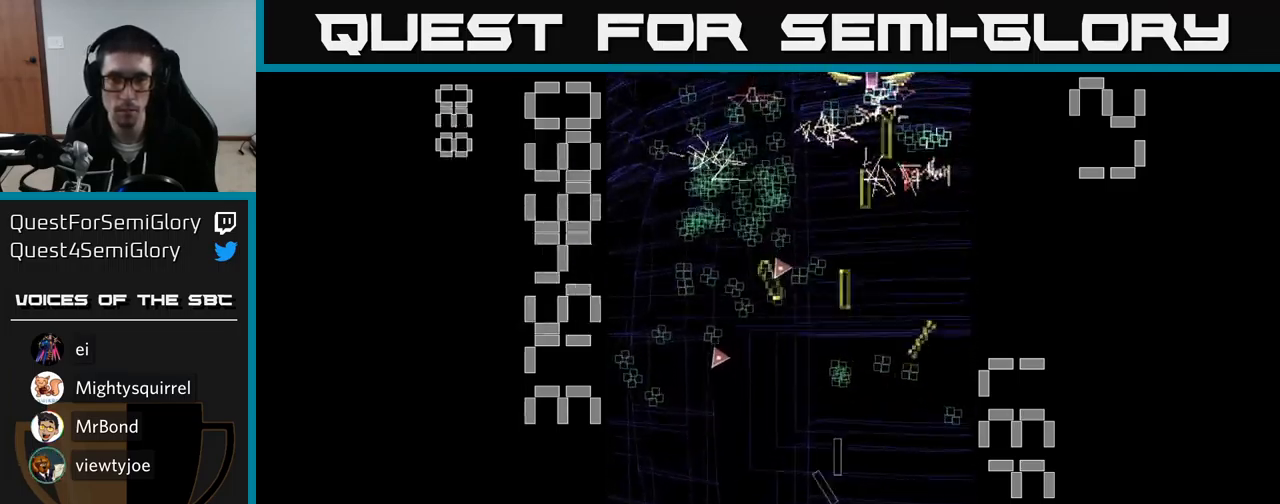
{"buttons": ["A", "DPAD_DOWN"], "events": [[50, "DPAD_DOWN", "up"], [150, "DPAD_RIGHT", "up"], [150, "DPAD_UP", "down"], [250, "DPAD_LEFT", "down"], [383, "DPAD_LEFT", "up"], [417, "DPAD_UP", "up"], [467, "DPAD_DOWN", "down"]]}
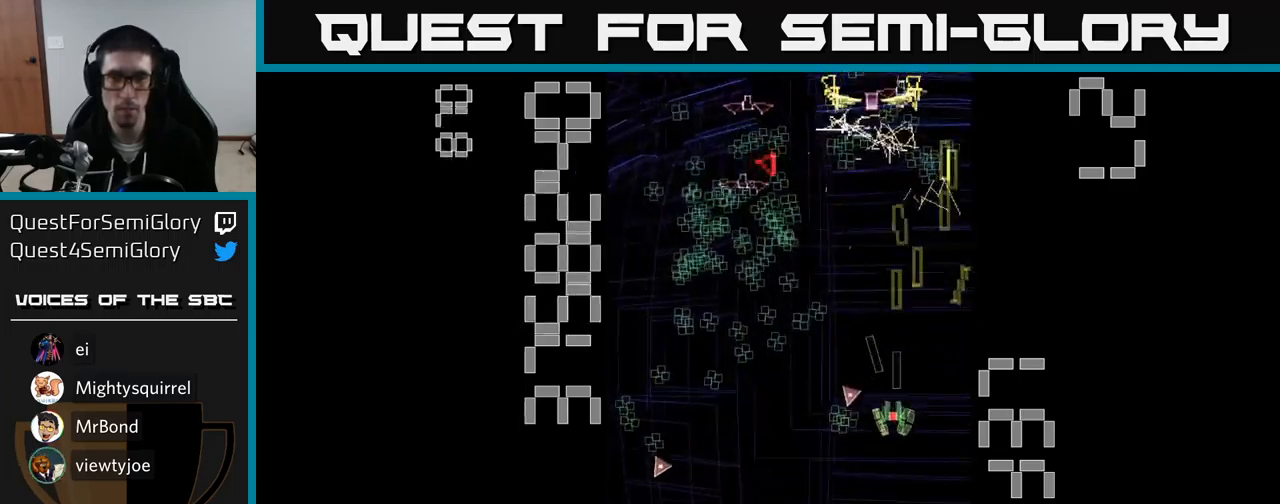
{"buttons": ["A", "X", "DPAD_DOWN", "DPAD_RIGHT"]}
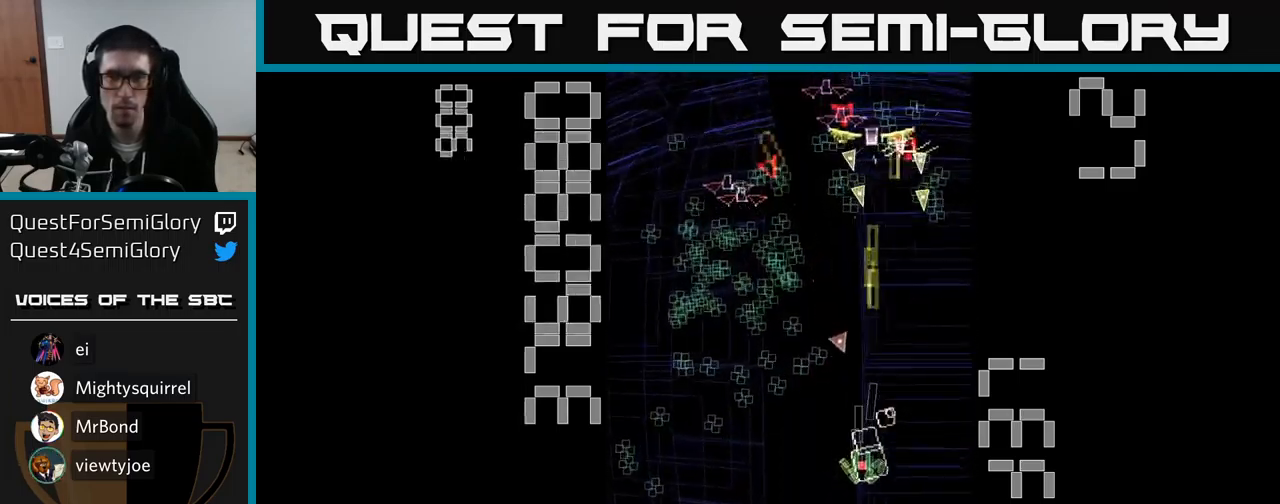
{"buttons": ["A", "DPAD_LEFT"], "events": [[133, "DPAD_RIGHT", "up"], [200, "DPAD_LEFT", "down"], [250, "DPAD_DOWN", "up"], [350, "X", "up"]]}
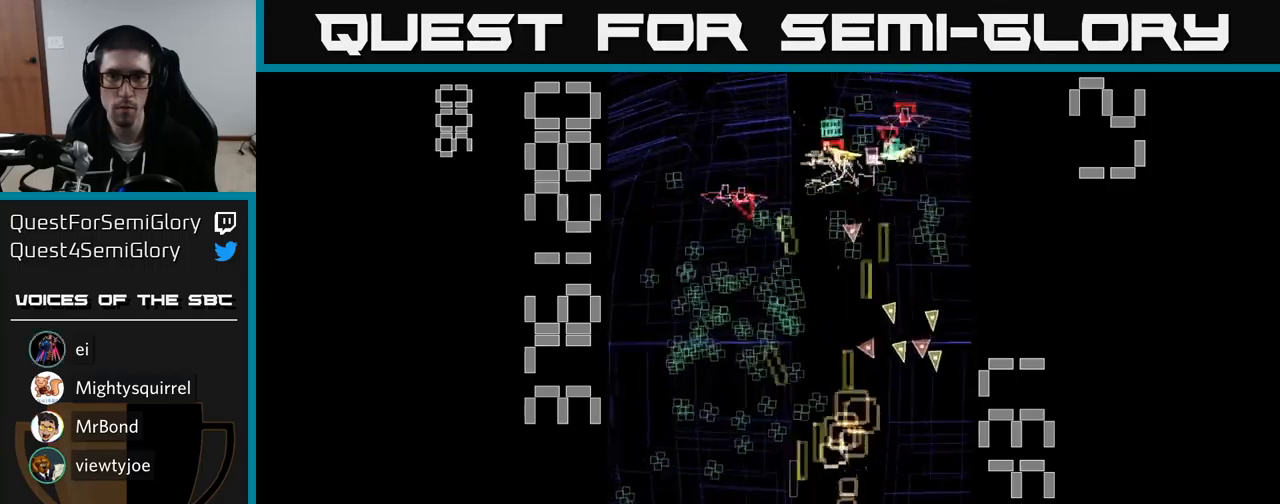
{"buttons": ["A", "DPAD_RIGHT"], "events": [[200, "DPAD_DOWN", "down"], [233, "DPAD_LEFT", "up"], [283, "DPAD_RIGHT", "down"], [317, "DPAD_DOWN", "up"]]}
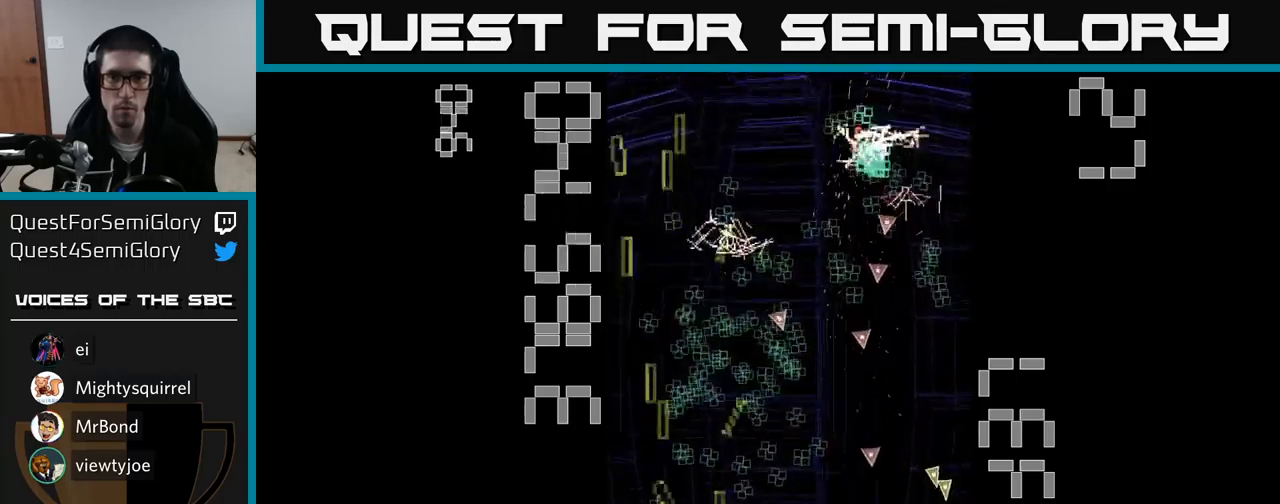
{"buttons": ["A", "DPAD_UP", "DPAD_RIGHT"], "events": [[33, "DPAD_UP", "down"], [50, "DPAD_RIGHT", "up"], [150, "DPAD_LEFT", "down"], [167, "DPAD_UP", "up"], [283, "DPAD_UP", "down"], [350, "DPAD_LEFT", "up"], [433, "DPAD_RIGHT", "down"]]}
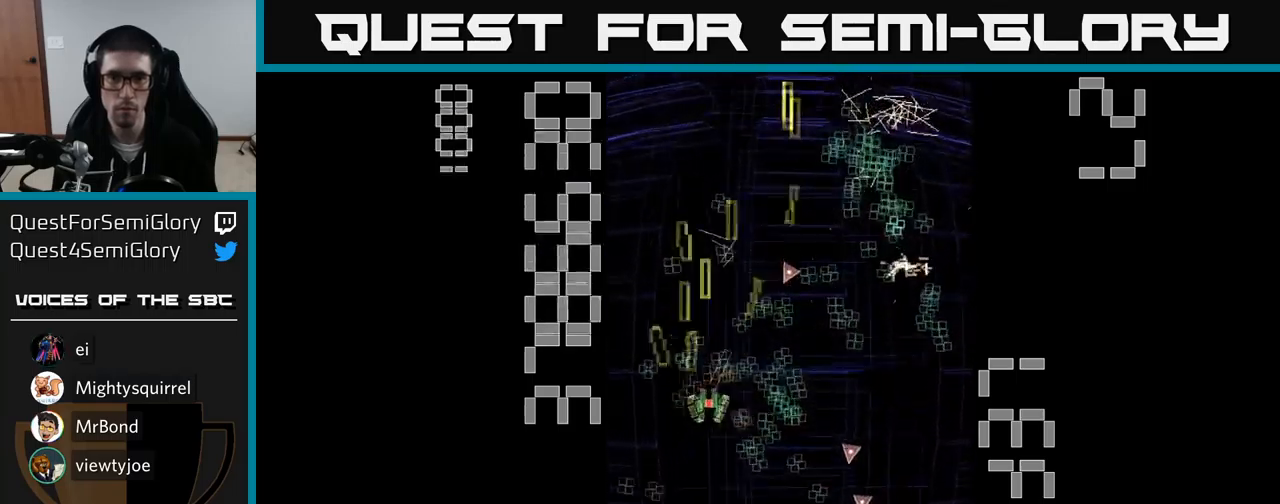
{"buttons": ["A", "DPAD_RIGHT"], "events": [[67, "DPAD_UP", "up"], [133, "DPAD_DOWN", "down"], [133, "DPAD_RIGHT", "up"], [150, "DPAD_LEFT", "down"], [250, "DPAD_LEFT", "up"], [333, "DPAD_RIGHT", "down"], [383, "DPAD_DOWN", "up"]]}
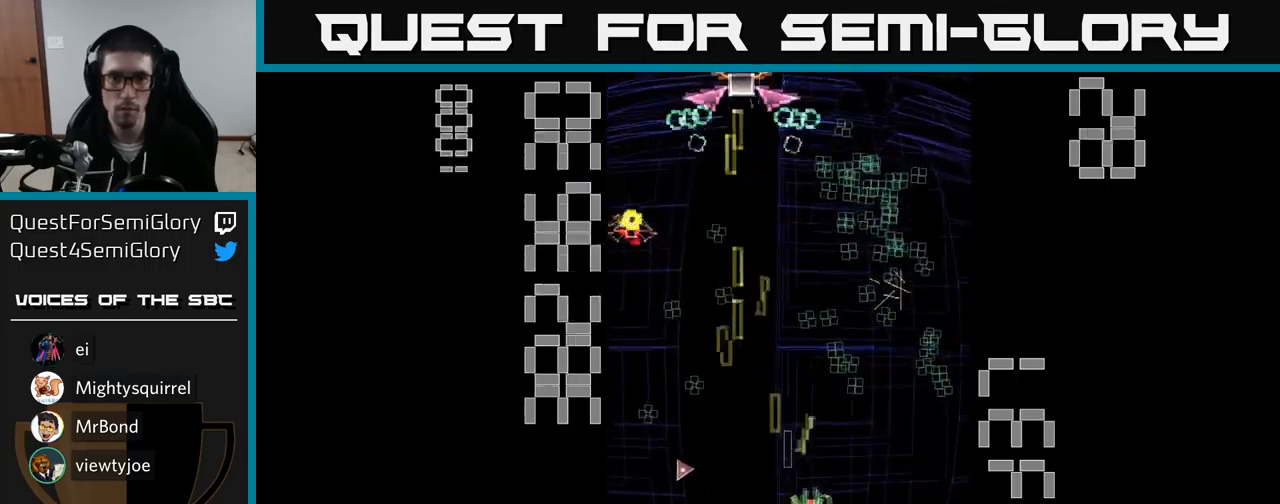
{"buttons": ["A", "X", "DPAD_DOWN", "DPAD_LEFT"], "events": [[117, "DPAD_RIGHT", "up"], [117, "DPAD_UP", "down"], [250, "DPAD_LEFT", "down"], [267, "DPAD_UP", "up"], [317, "DPAD_DOWN", "down"], [317, "X", "down"]]}
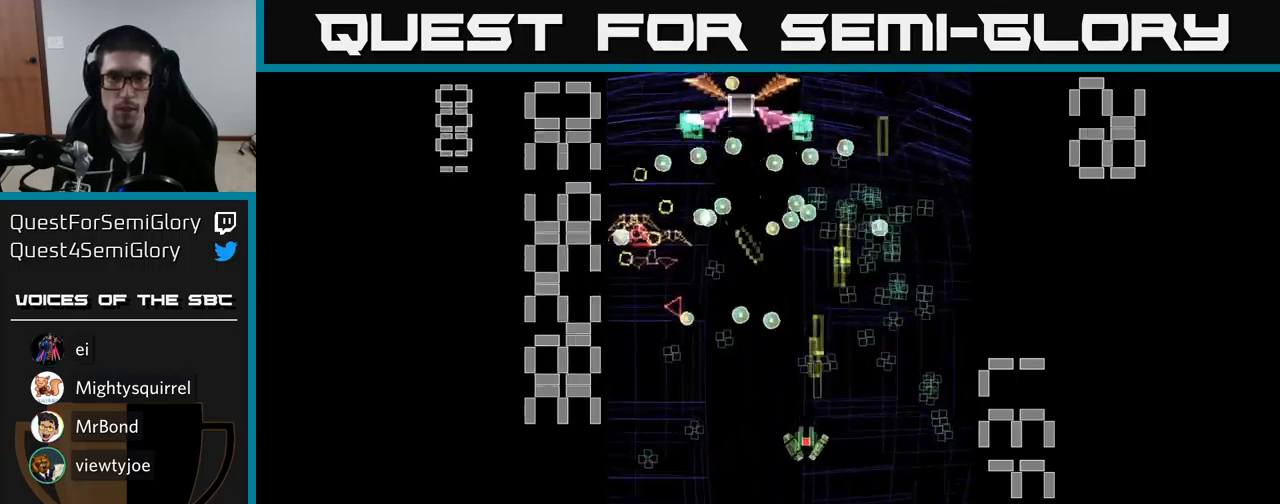
{"buttons": ["A", "X", "DPAD_DOWN", "DPAD_LEFT"], "events": []}
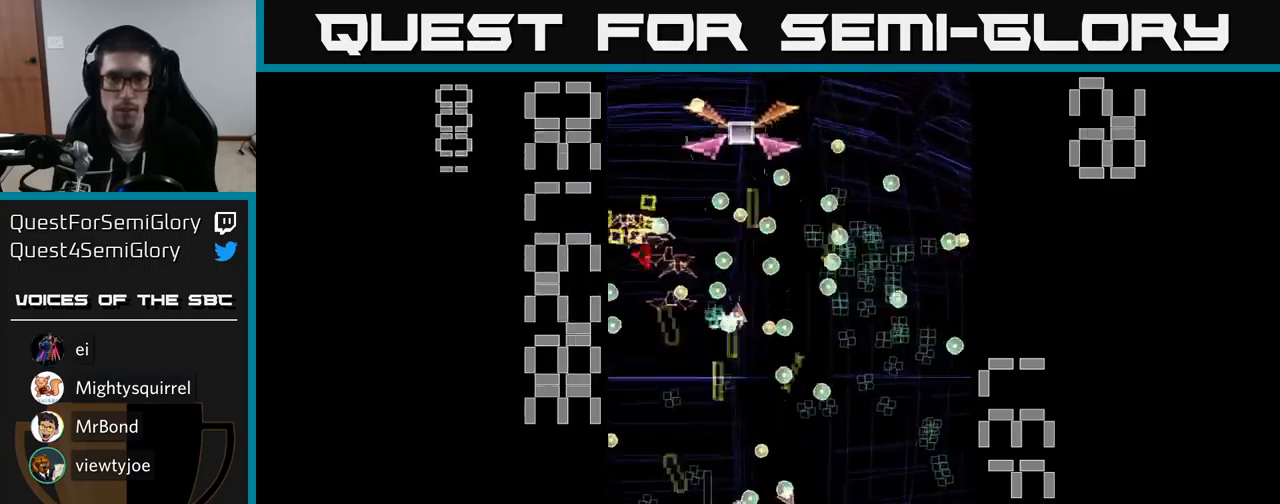
{"buttons": ["A", "X", "DPAD_DOWN", "DPAD_RIGHT"], "events": [[17, "DPAD_DOWN", "up"], [67, "DPAD_UP", "down"], [133, "DPAD_LEFT", "up"], [233, "DPAD_UP", "up"], [250, "DPAD_RIGHT", "down"], [283, "DPAD_DOWN", "down"], [383, "DPAD_DOWN", "up"], [500, "DPAD_DOWN", "down"]]}
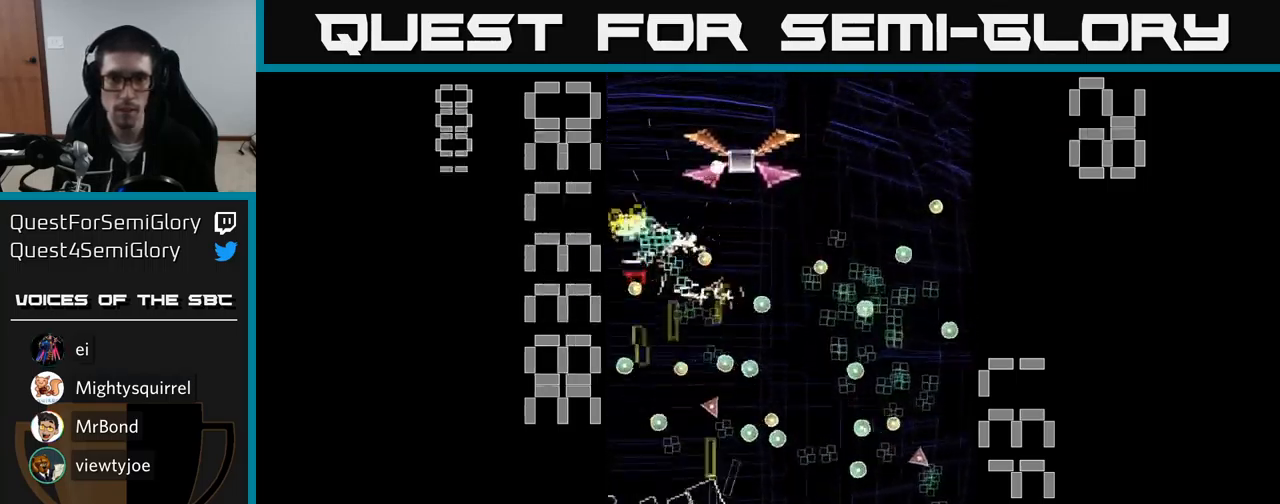
{"buttons": ["A"], "events": [[50, "DPAD_RIGHT", "up"], [100, "X", "up"], [117, "DPAD_LEFT", "down"], [150, "DPAD_DOWN", "up"], [300, "DPAD_LEFT", "up"]]}
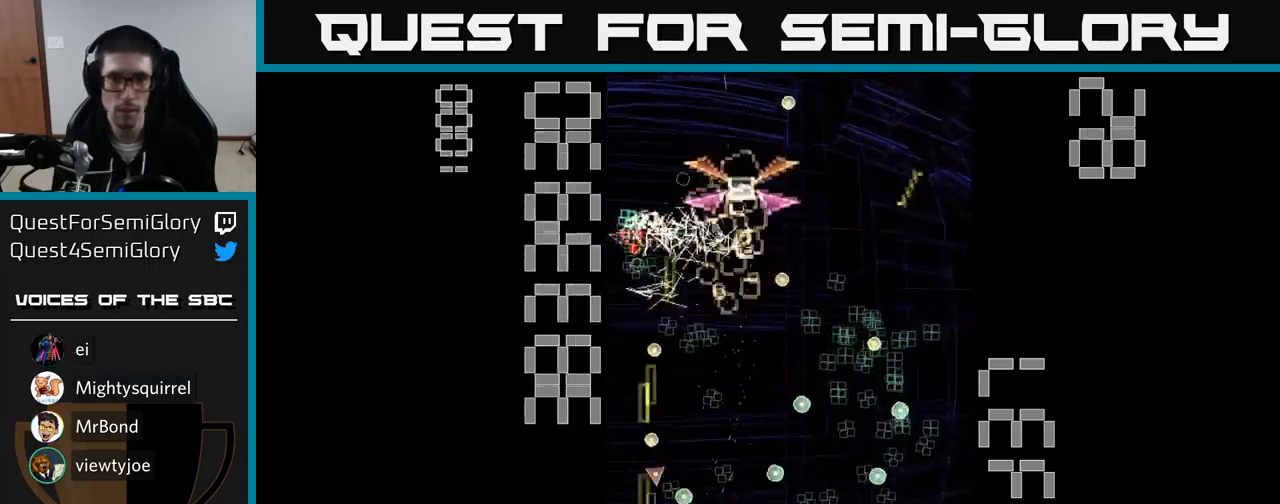
{"buttons": ["A", "DPAD_LEFT"], "events": [[100, "DPAD_LEFT", "down"], [150, "DPAD_UP", "down"], [217, "DPAD_LEFT", "up"], [350, "DPAD_UP", "up"], [450, "DPAD_LEFT", "down"]]}
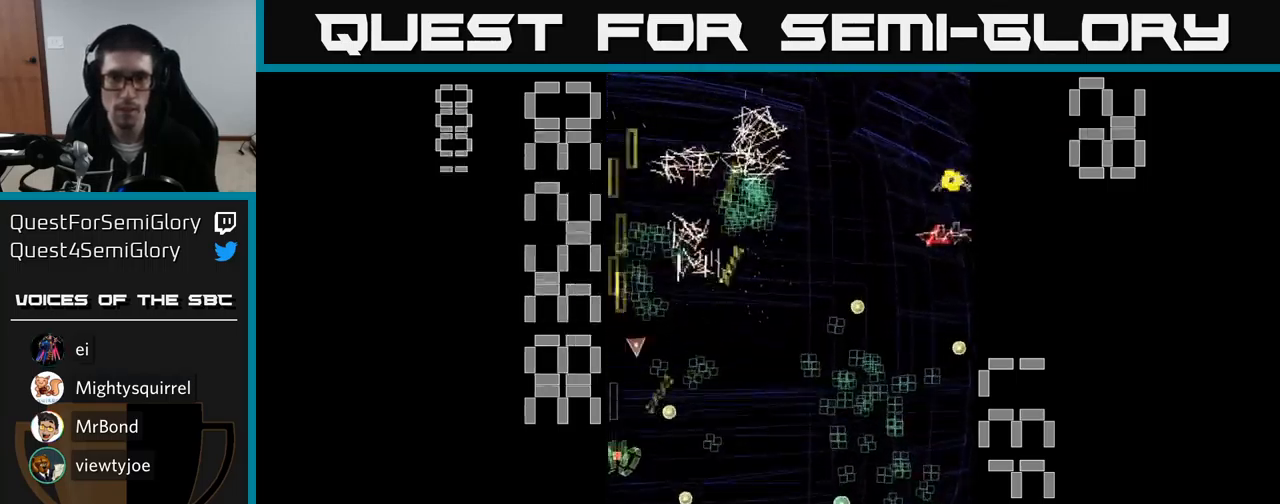
{"buttons": ["A", "DPAD_DOWN", "DPAD_RIGHT"], "events": [[117, "DPAD_LEFT", "up"], [133, "DPAD_UP", "down"], [350, "DPAD_UP", "up"], [383, "DPAD_RIGHT", "down"], [467, "DPAD_DOWN", "down"]]}
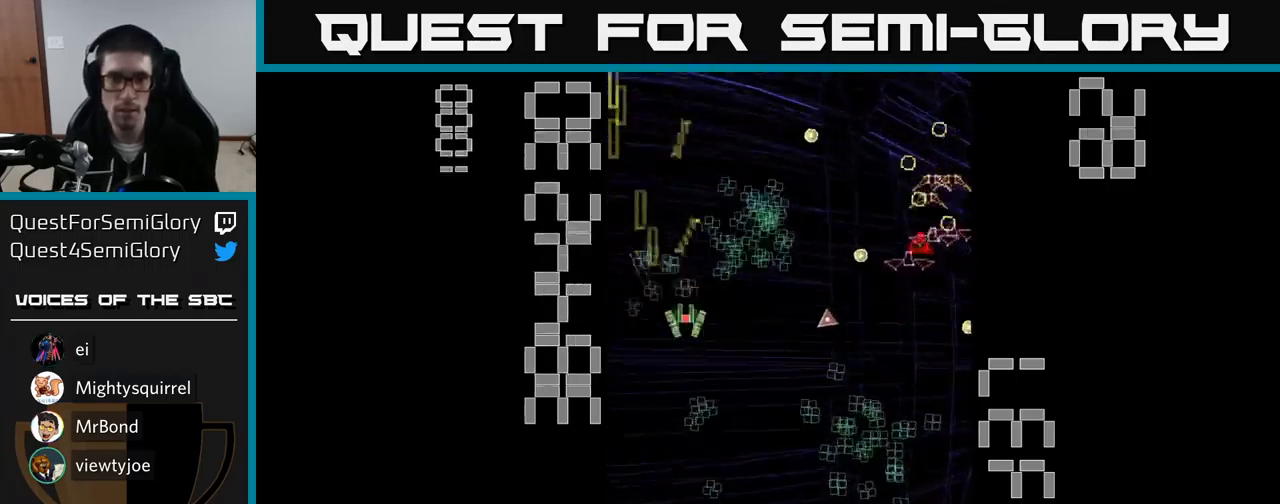
{"buttons": ["A", "DPAD_RIGHT"], "events": [[17, "DPAD_RIGHT", "up"], [100, "DPAD_RIGHT", "down"], [150, "DPAD_RIGHT", "up"], [367, "DPAD_RIGHT", "down"], [400, "DPAD_DOWN", "up"]]}
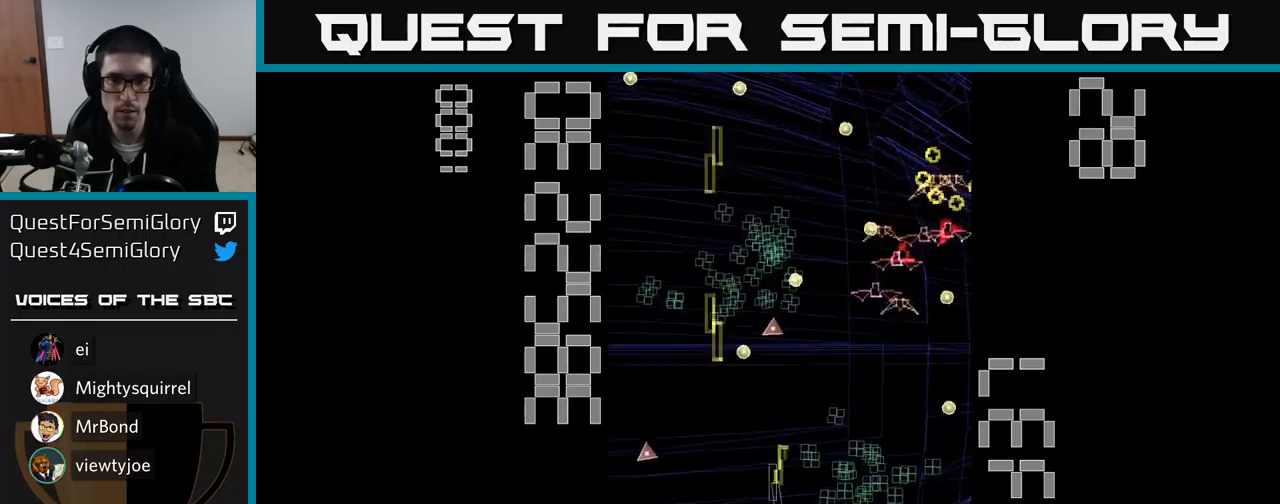
{"buttons": ["A", "DPAD_DOWN", "DPAD_LEFT"], "events": [[134, "DPAD_RIGHT", "up"], [134, "DPAD_UP", "down"], [250, "DPAD_UP", "up"], [267, "DPAD_RIGHT", "down"], [300, "DPAD_DOWN", "down"], [300, "DPAD_RIGHT", "up"], [400, "DPAD_LEFT", "down"]]}
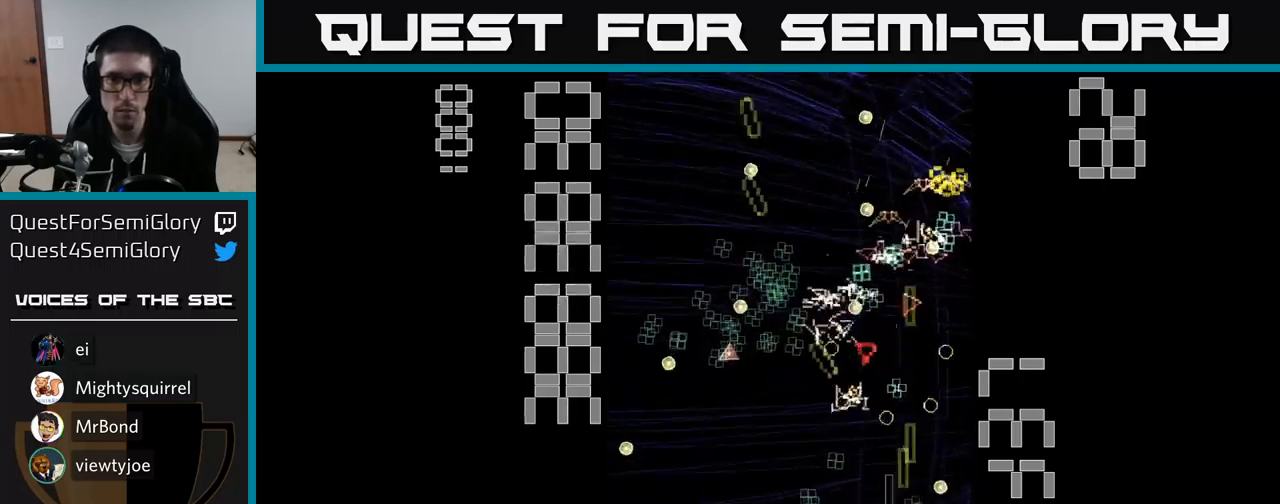
{"buttons": ["A", "DPAD_DOWN", "DPAD_LEFT"]}
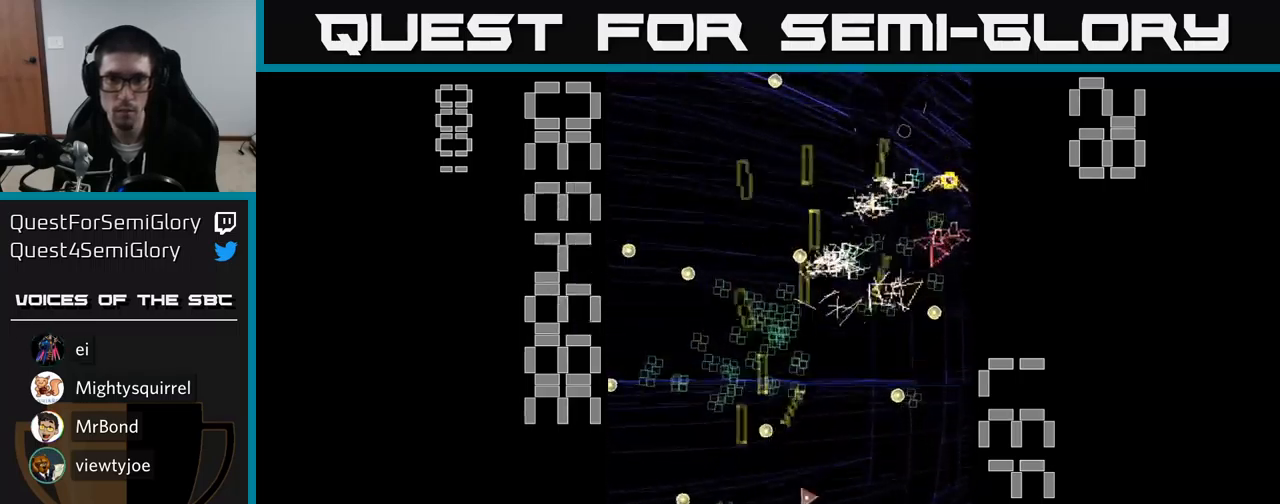
{"buttons": ["A", "X"], "events": [[84, "DPAD_DOWN", "up"], [117, "DPAD_UP", "down"], [150, "DPAD_LEFT", "up"], [200, "DPAD_RIGHT", "down"], [217, "DPAD_UP", "up"], [284, "DPAD_DOWN", "down"], [384, "DPAD_RIGHT", "up"], [400, "X", "down"], [500, "DPAD_DOWN", "up"]]}
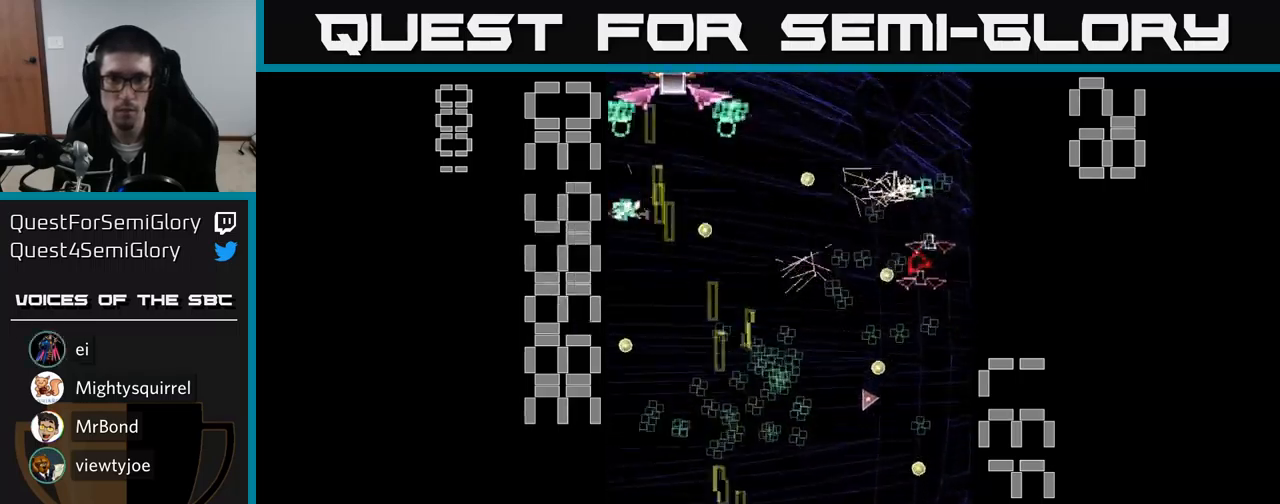
{"buttons": ["A", "X", "DPAD_UP"], "events": [[34, "DPAD_LEFT", "down"], [34, "DPAD_UP", "down"], [300, "DPAD_LEFT", "up"]]}
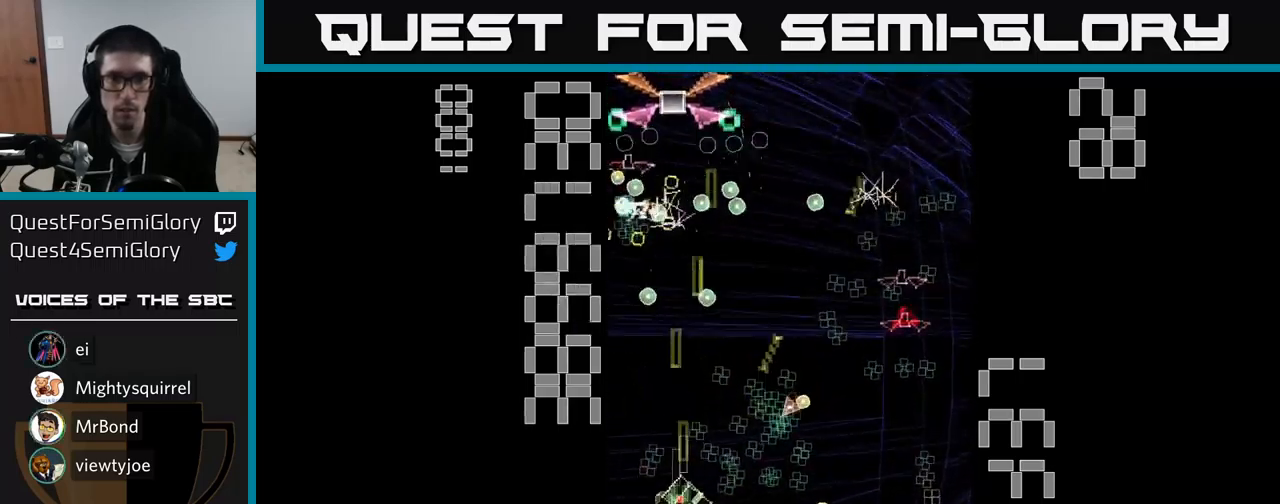
{"buttons": ["A", "X", "DPAD_LEFT"], "events": [[17, "DPAD_UP", "up"], [267, "DPAD_LEFT", "down"], [317, "DPAD_DOWN", "down"], [400, "DPAD_DOWN", "up"]]}
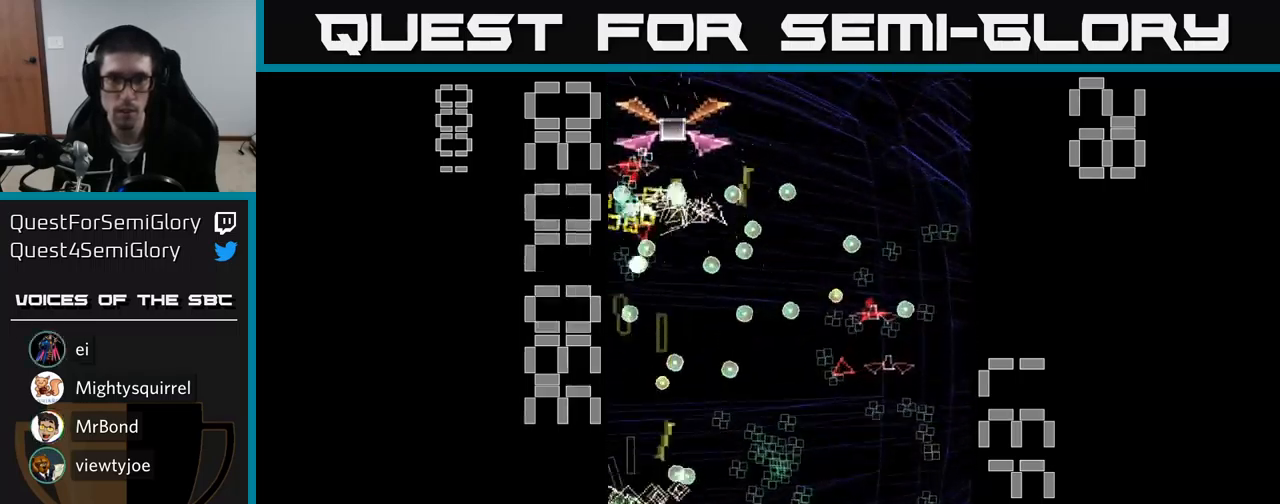
{"buttons": ["A", "DPAD_RIGHT"], "events": [[17, "DPAD_LEFT", "up"], [50, "DPAD_RIGHT", "down"], [184, "DPAD_RIGHT", "up"], [234, "X", "up"], [250, "A", "up"], [300, "A", "down"], [450, "DPAD_RIGHT", "down"]]}
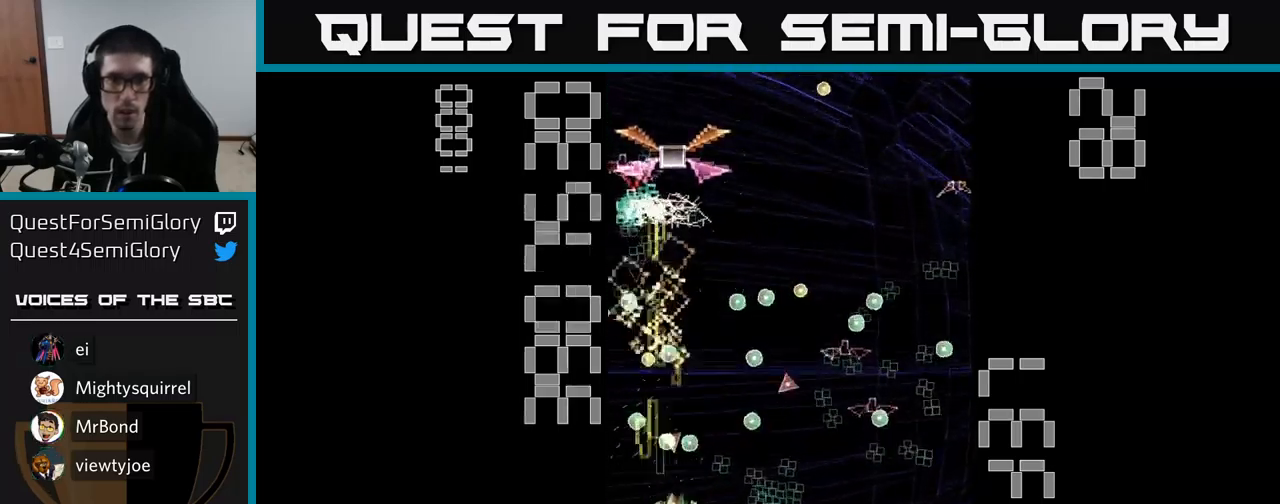
{"buttons": ["A", "DPAD_RIGHT"], "events": [[117, "DPAD_DOWN", "down"], [267, "DPAD_RIGHT", "up"], [300, "DPAD_DOWN", "up"], [317, "DPAD_LEFT", "down"], [367, "DPAD_UP", "down"], [417, "DPAD_LEFT", "up"], [417, "DPAD_UP", "up"], [450, "DPAD_RIGHT", "down"]]}
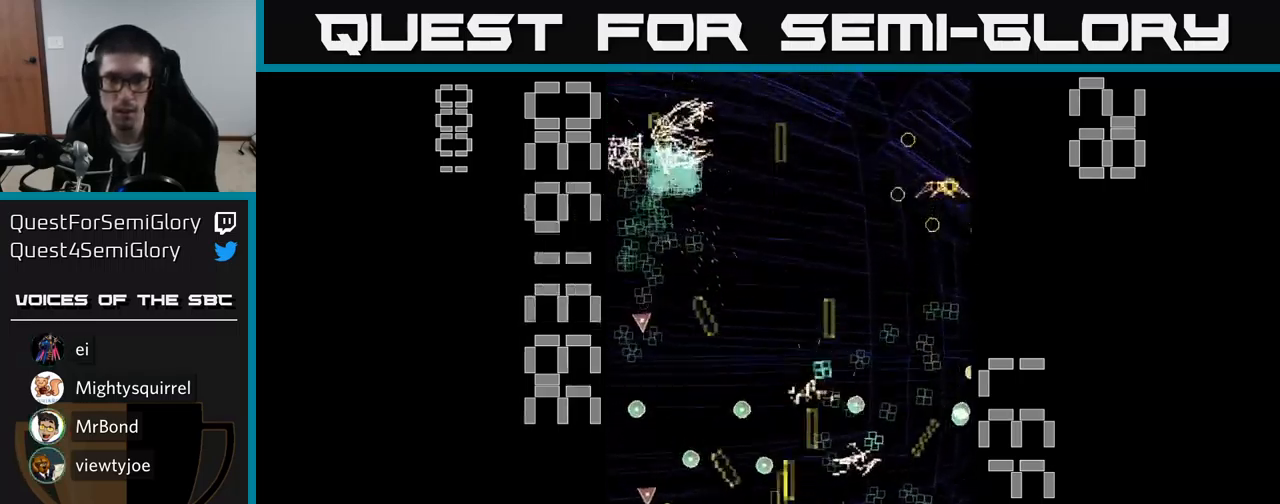
{"buttons": ["A", "DPAD_UP"], "events": [[184, "DPAD_DOWN", "down"], [184, "DPAD_RIGHT", "up"], [317, "DPAD_DOWN", "up"], [317, "DPAD_RIGHT", "down"], [350, "DPAD_RIGHT", "up"], [367, "DPAD_UP", "down"], [384, "DPAD_LEFT", "down"], [500, "DPAD_LEFT", "up"]]}
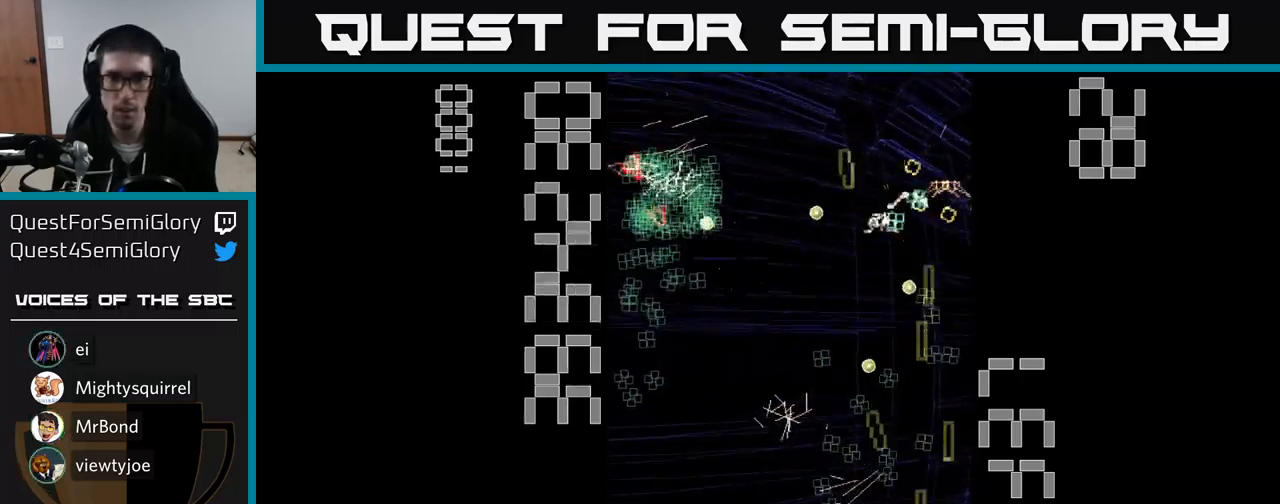
{"buttons": ["A", "DPAD_DOWN", "DPAD_RIGHT"], "events": [[134, "DPAD_RIGHT", "down"], [234, "DPAD_UP", "up"], [267, "DPAD_RIGHT", "up"], [300, "DPAD_LEFT", "down"], [384, "DPAD_DOWN", "down"], [417, "DPAD_LEFT", "up"], [450, "DPAD_RIGHT", "down"]]}
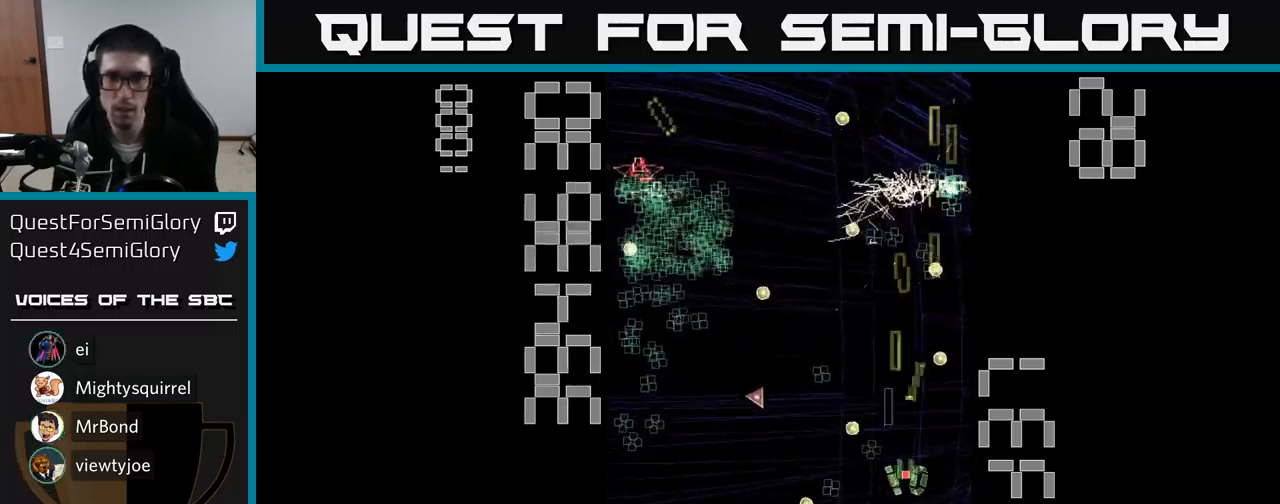
{"buttons": ["A", "DPAD_UP", "DPAD_LEFT"], "events": [[67, "DPAD_RIGHT", "up"], [100, "DPAD_DOWN", "up"], [167, "DPAD_UP", "down"], [284, "DPAD_RIGHT", "down"], [367, "DPAD_RIGHT", "up"], [434, "DPAD_LEFT", "down"]]}
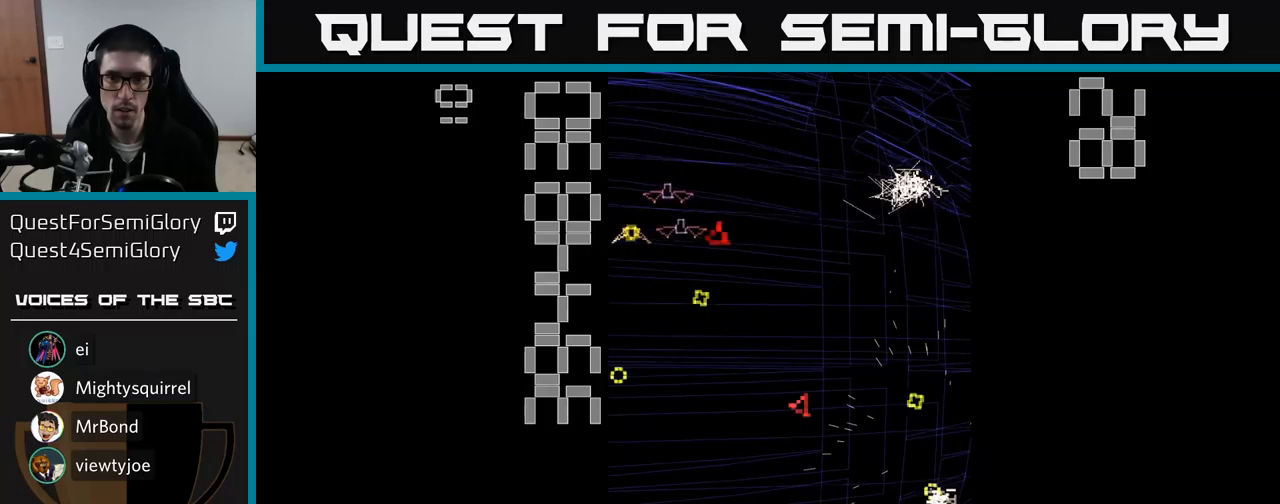
{"buttons": ["A"], "events": [[33, "DPAD_LEFT", "up"], [83, "DPAD_RIGHT", "down"], [100, "DPAD_UP", "up"], [200, "DPAD_RIGHT", "up"]]}
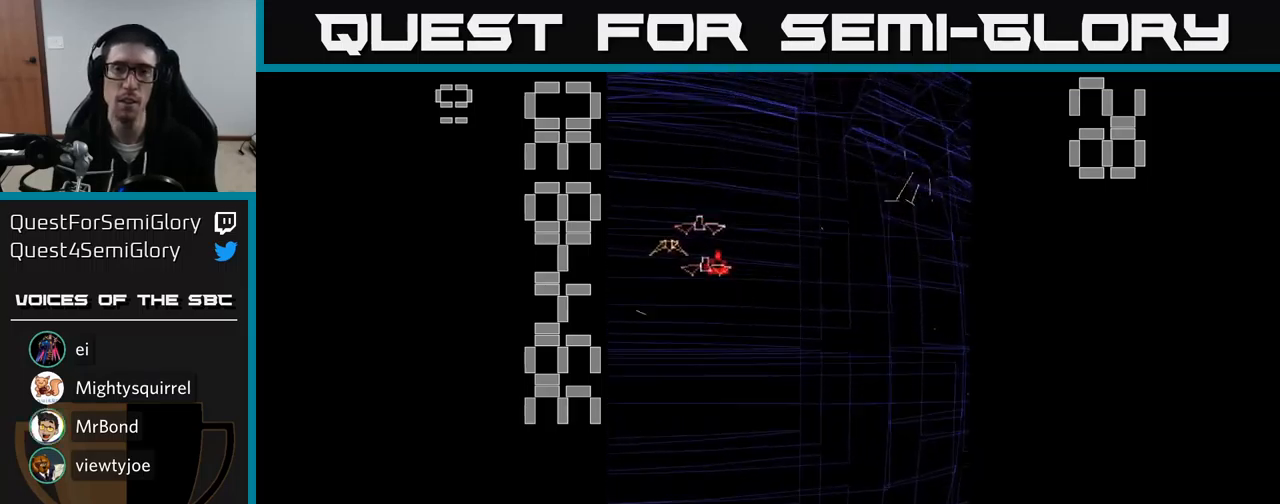
{"buttons": [], "events": [[233, "A", "up"]]}